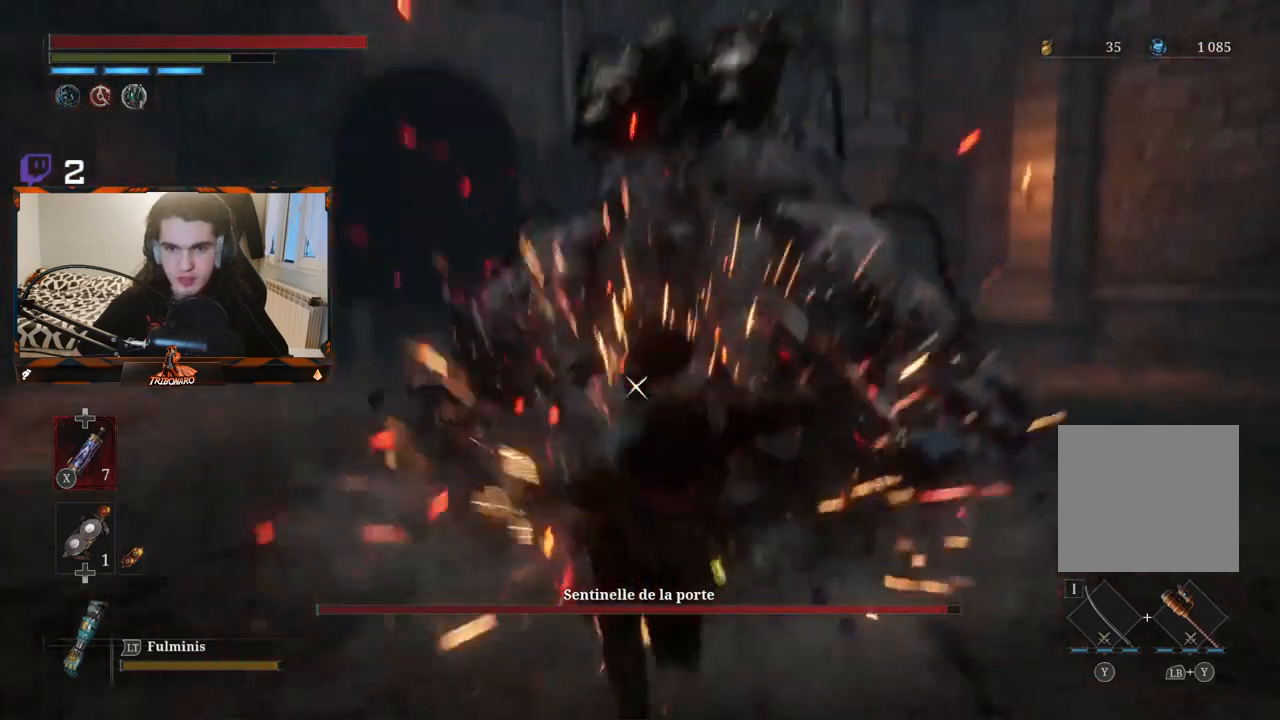
Gameplay with a controller (Xbox layout); each line is a JSON object with the inputs held at the frame after it. "events" lists button and stick changes between this image and that frame as [ms after this image, input, new state], when the widget could be followed in between.
{"buttons": [], "left_stick": "up", "right_stick": "center", "events": [[150, "left_stick", "up-right"], [250, "left_stick", "up"]]}
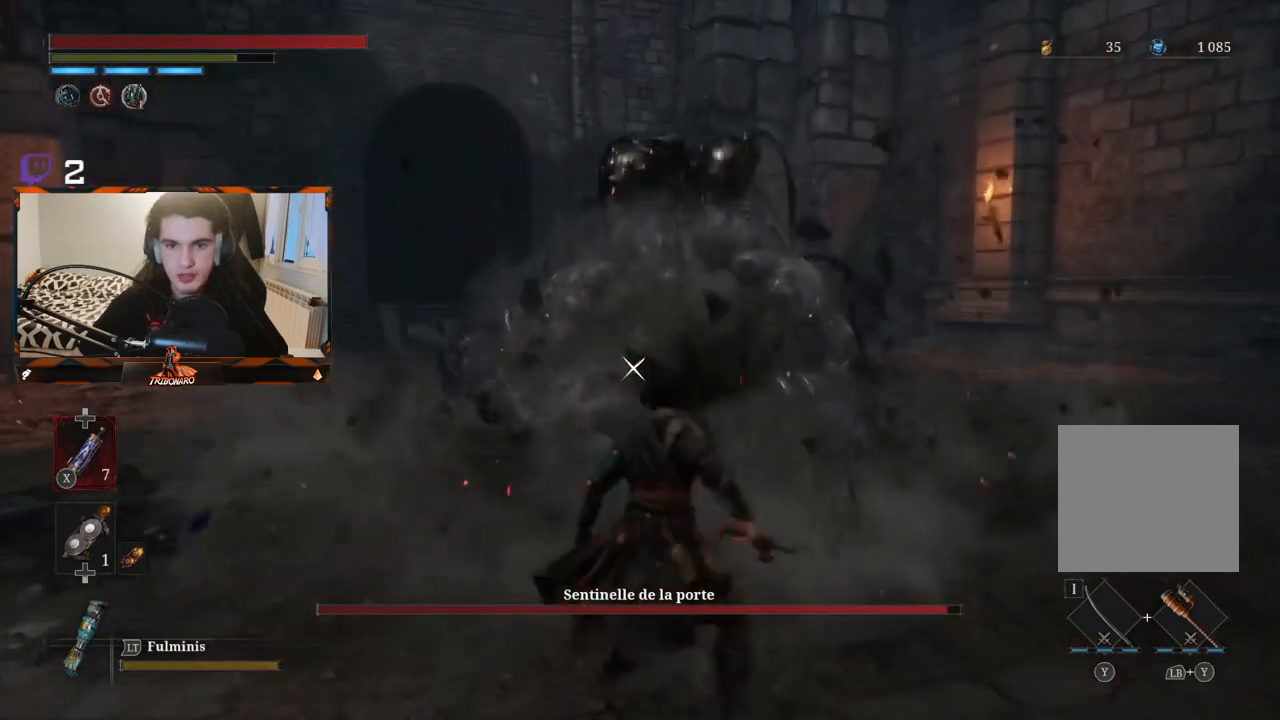
{"buttons": [], "left_stick": "up", "right_stick": "center", "events": []}
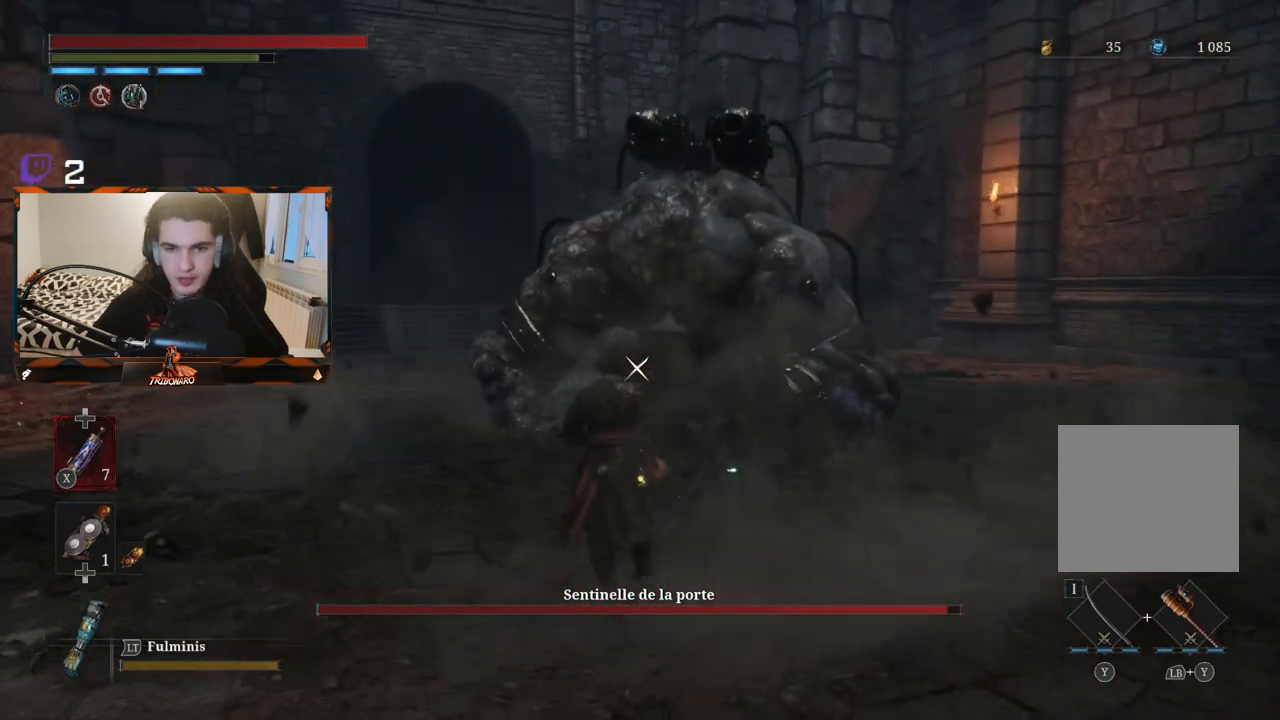
{"buttons": [], "left_stick": "up", "right_stick": "center", "events": []}
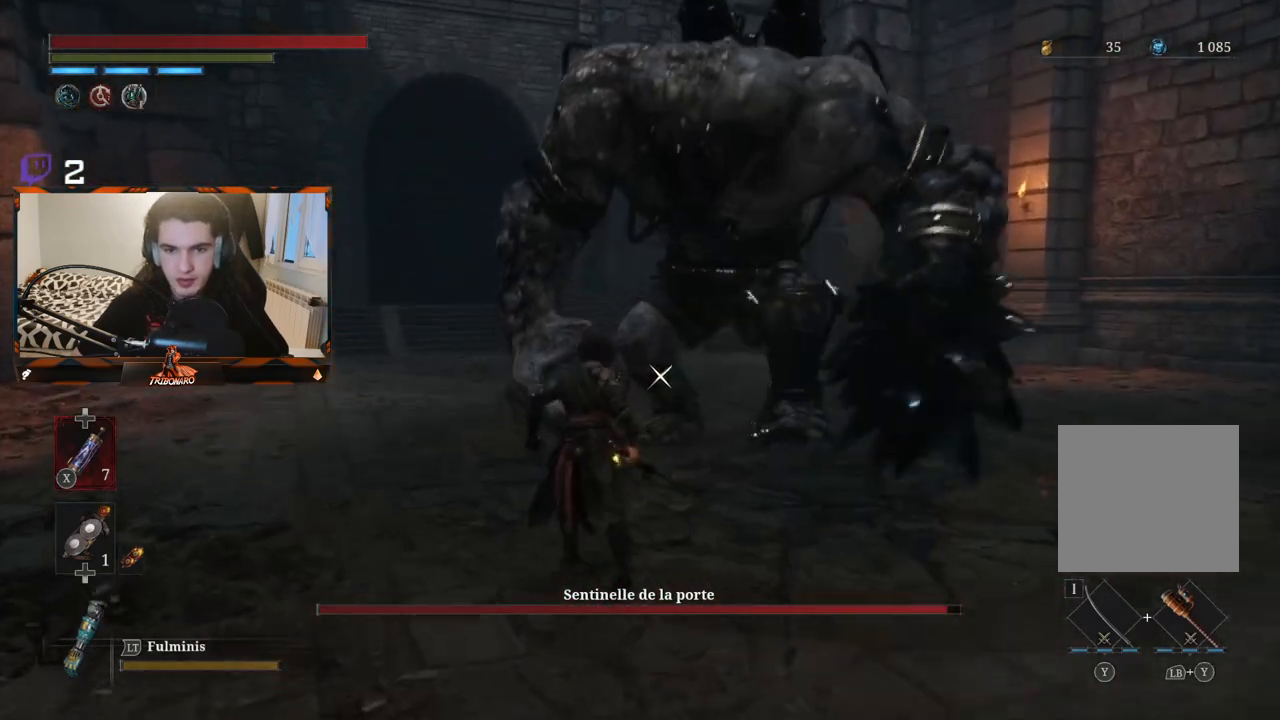
{"buttons": [], "left_stick": "up", "right_stick": "center", "events": []}
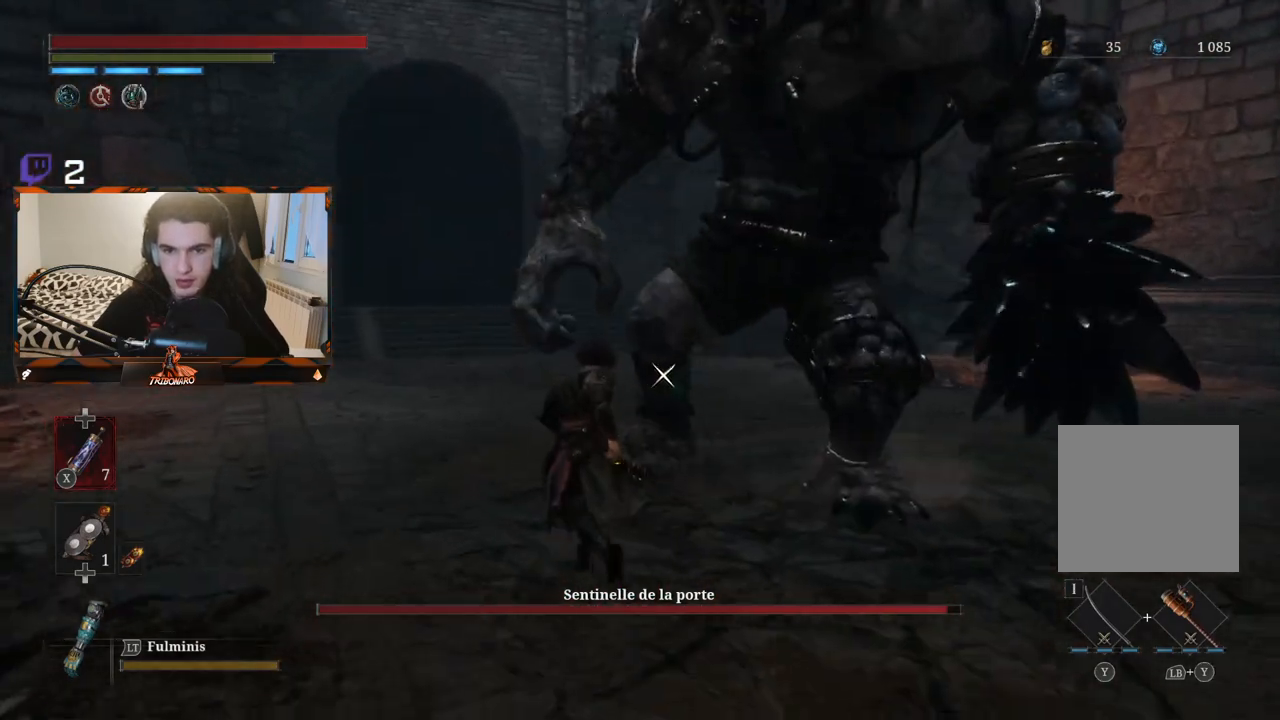
{"buttons": [], "left_stick": "up-left", "right_stick": "center", "events": [[117, "left_stick", "up-left"]]}
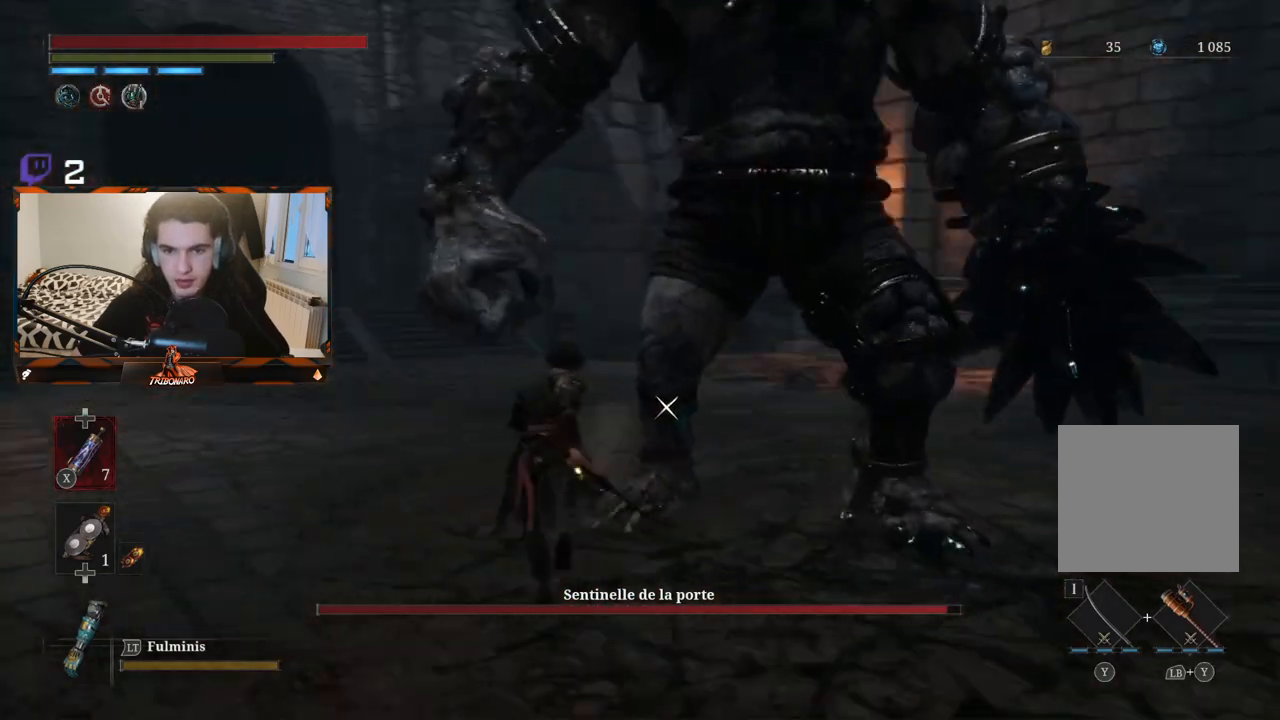
{"buttons": [], "left_stick": "up-left", "right_stick": "center", "events": [[117, "R1", "down"], [217, "R1", "up"]]}
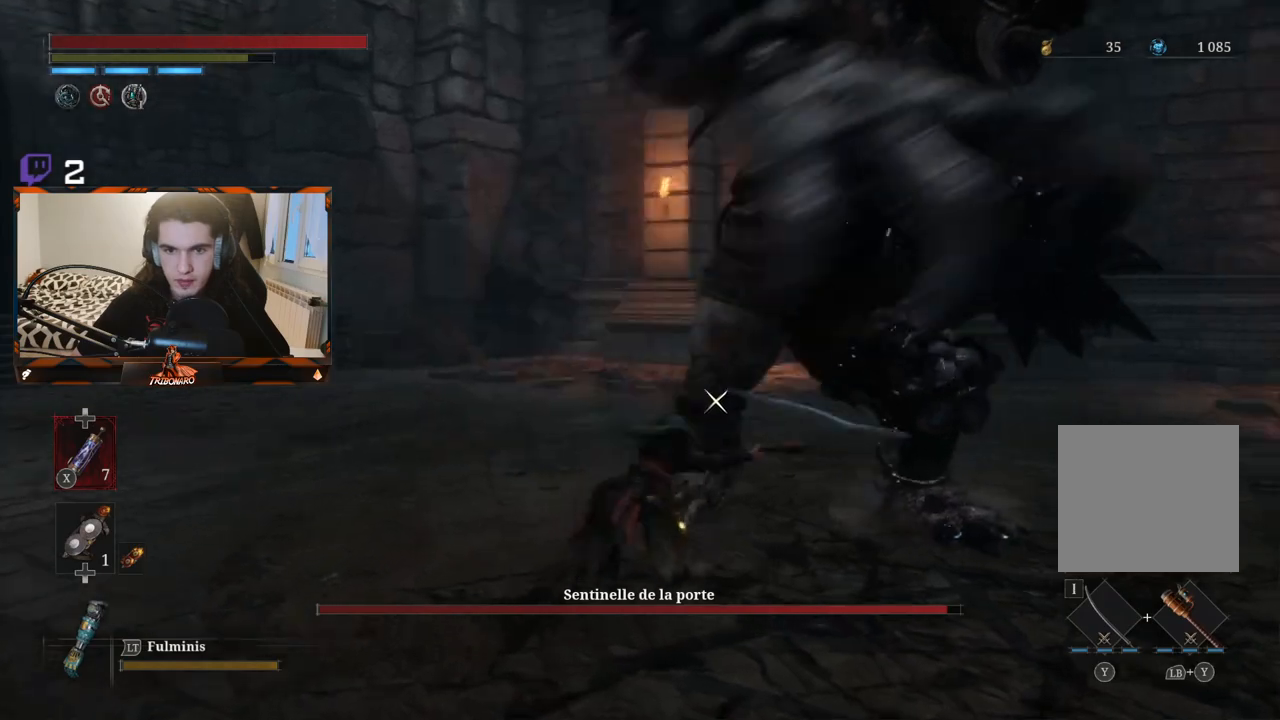
{"buttons": [], "left_stick": "center", "right_stick": "center", "events": [[150, "left_stick", "center"]]}
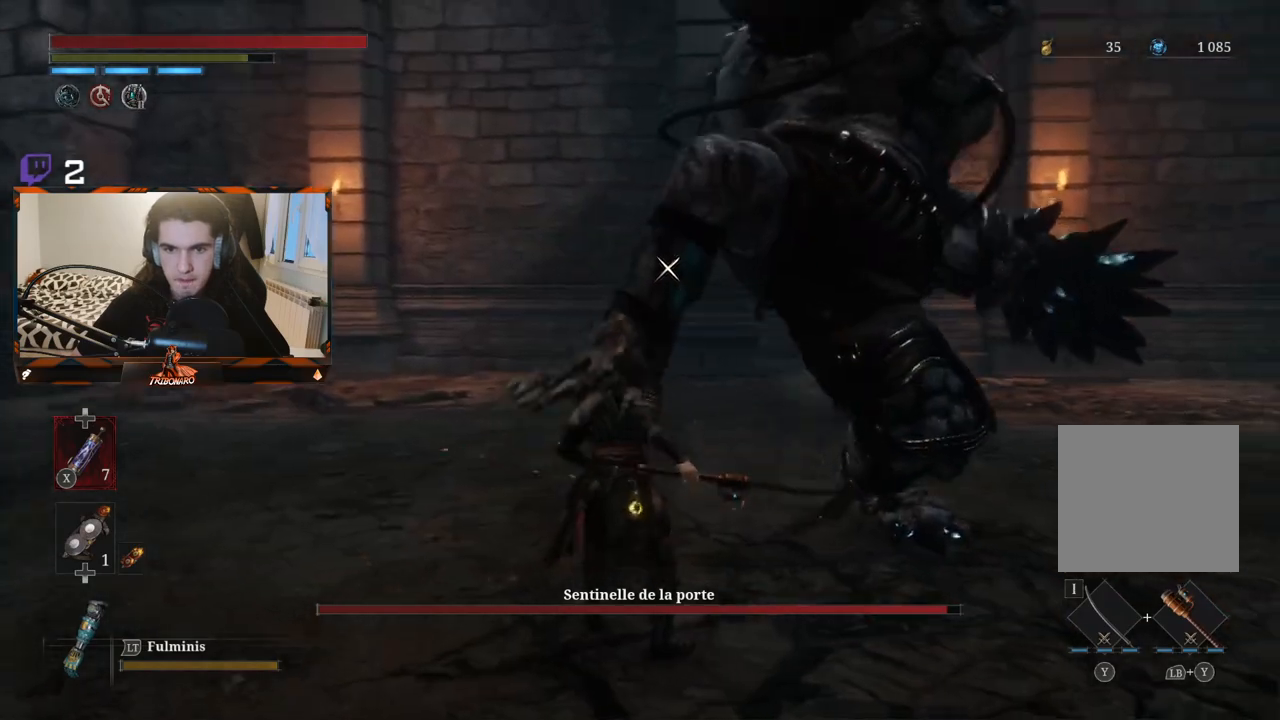
{"buttons": [], "left_stick": "right", "right_stick": "center", "events": [[67, "left_stick", "down"], [200, "left_stick", "down-right"], [283, "L1", "down"], [367, "L3", "down"], [450, "L3", "up"], [450, "left_stick", "right"], [483, "L1", "up"]]}
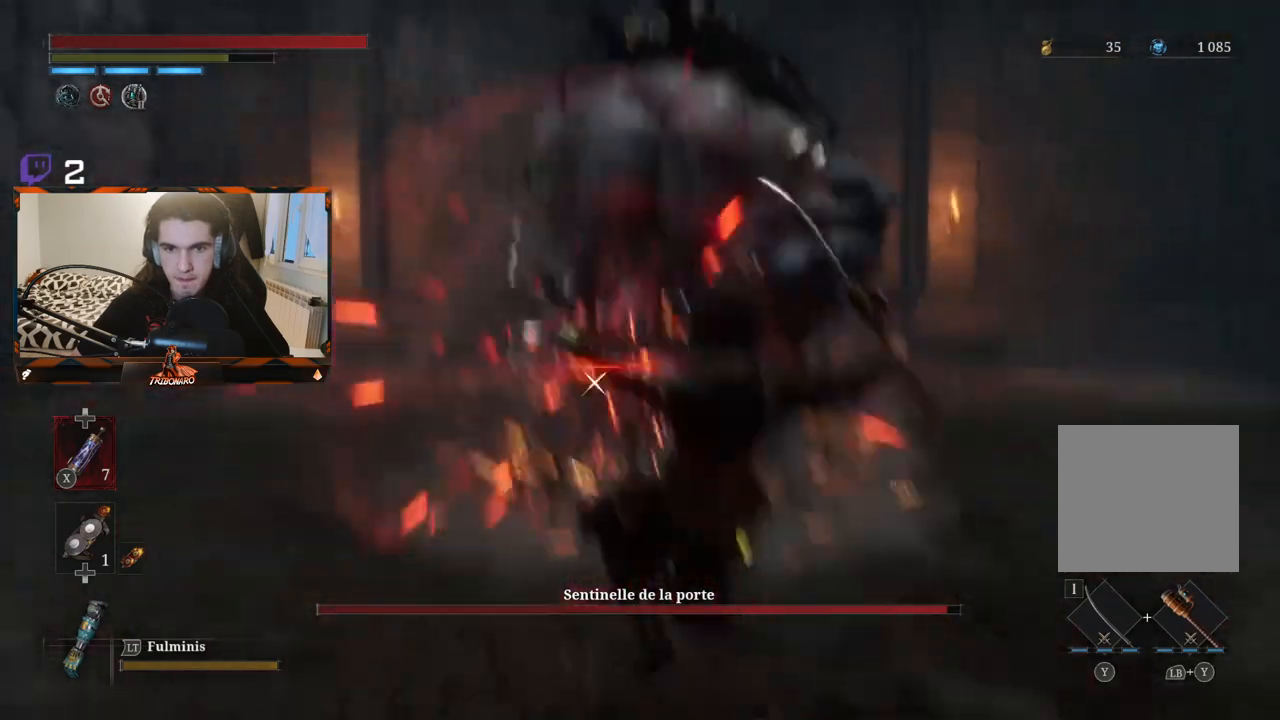
{"buttons": [], "left_stick": "up", "right_stick": "center", "events": [[183, "left_stick", "up-right"], [317, "left_stick", "up"]]}
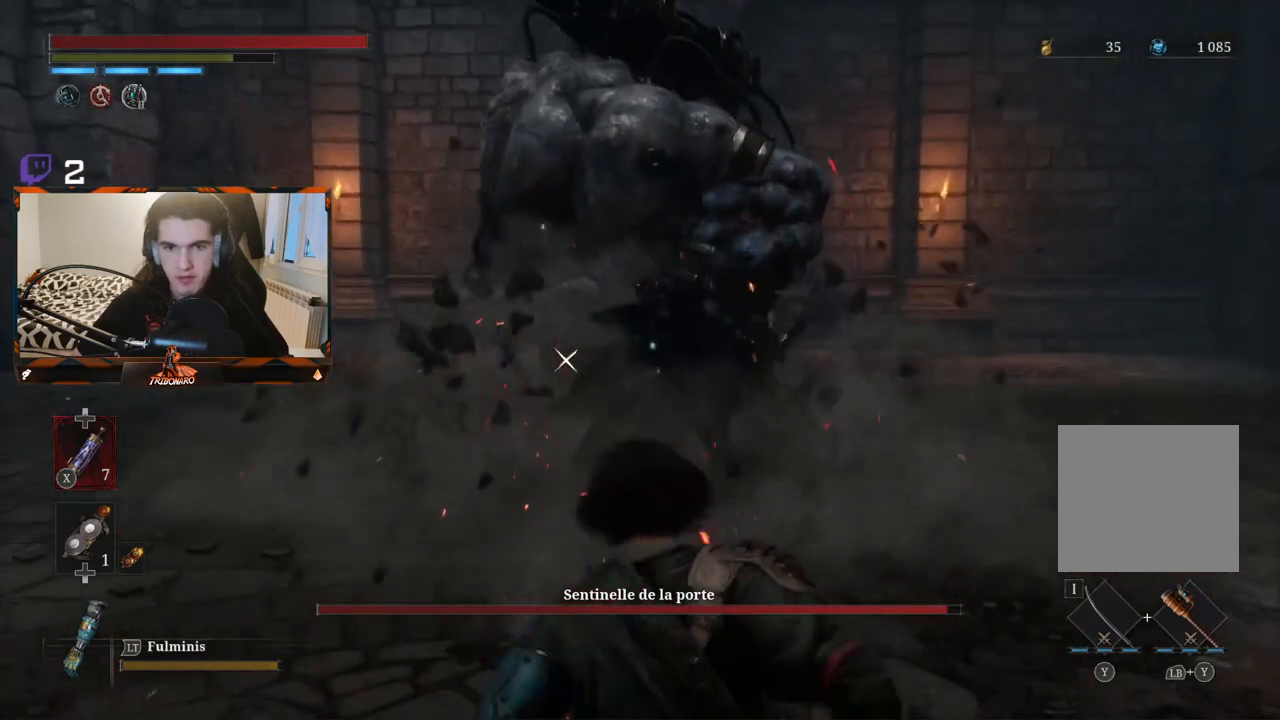
{"buttons": [], "left_stick": "up", "right_stick": "center", "events": []}
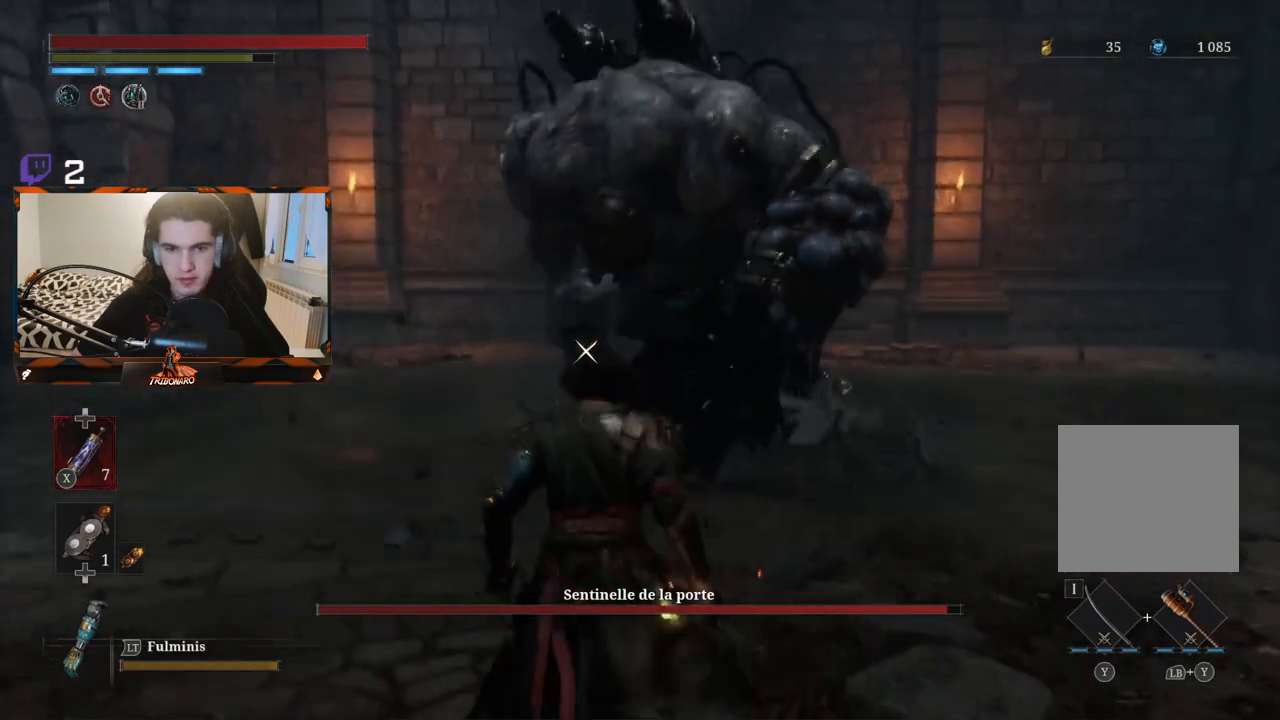
{"buttons": [], "left_stick": "up", "right_stick": "center", "events": []}
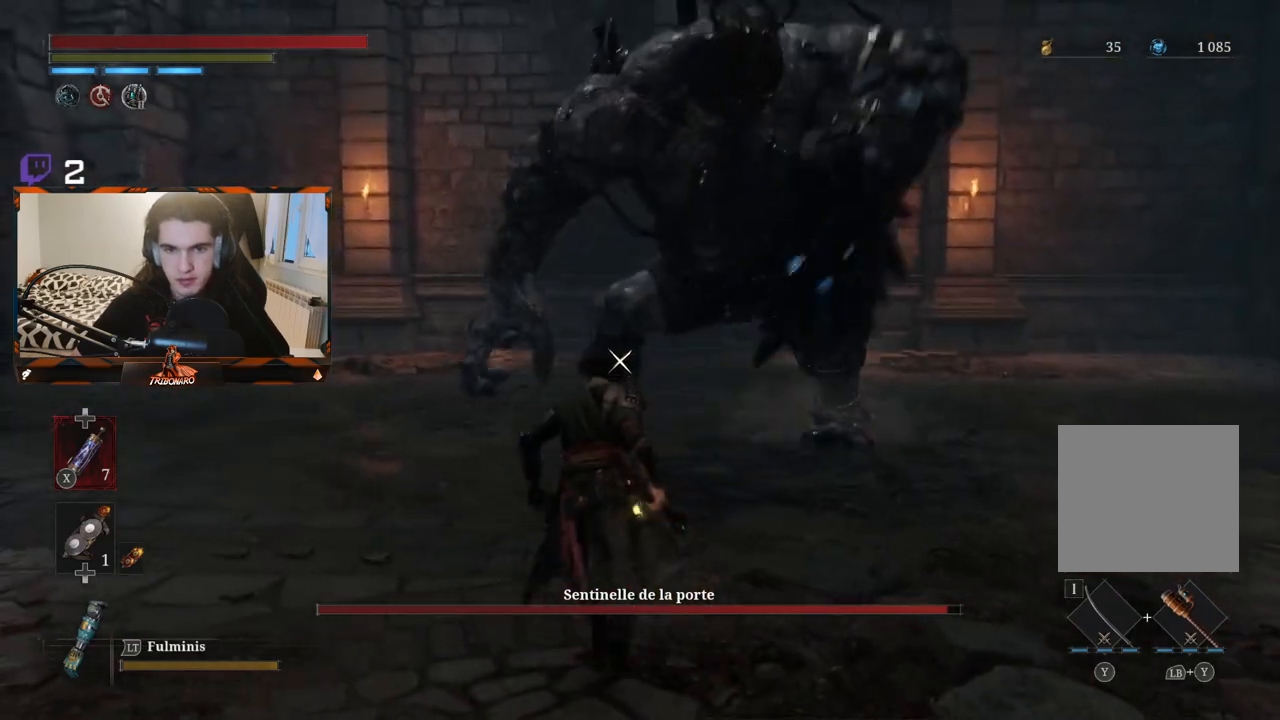
{"buttons": [], "left_stick": "up", "right_stick": "center", "events": []}
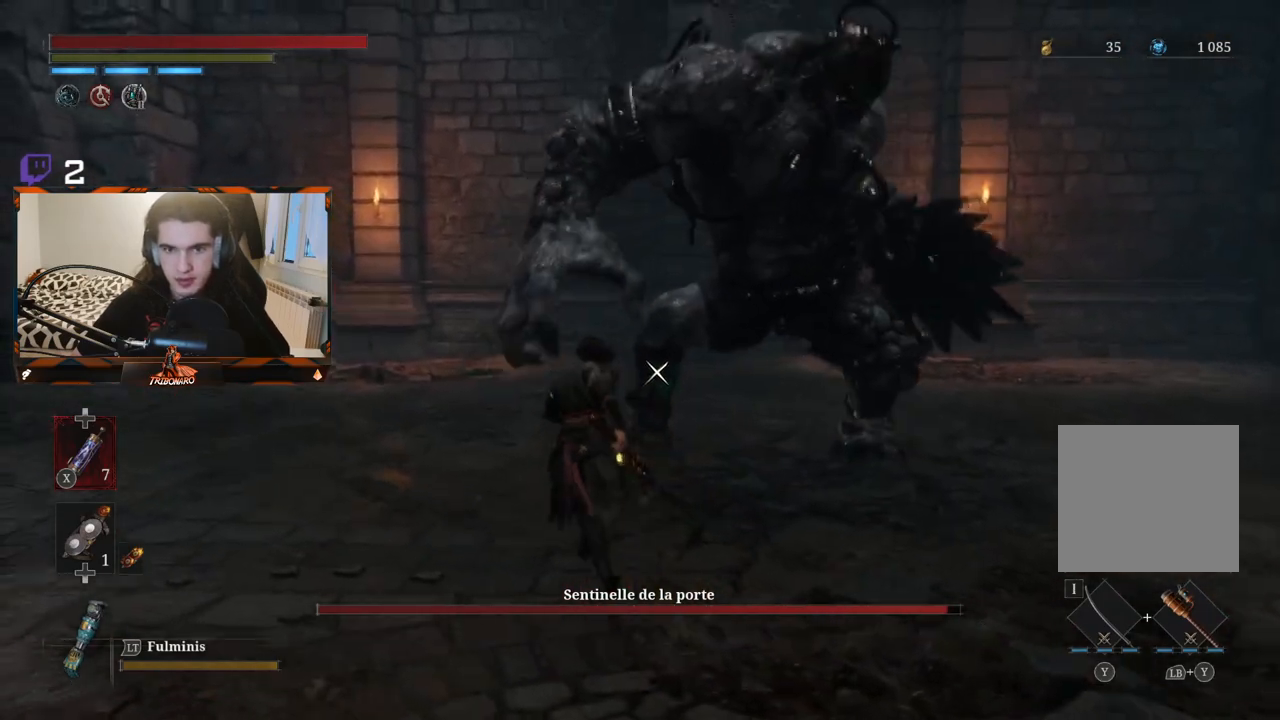
{"buttons": [], "left_stick": "up", "right_stick": "center", "events": []}
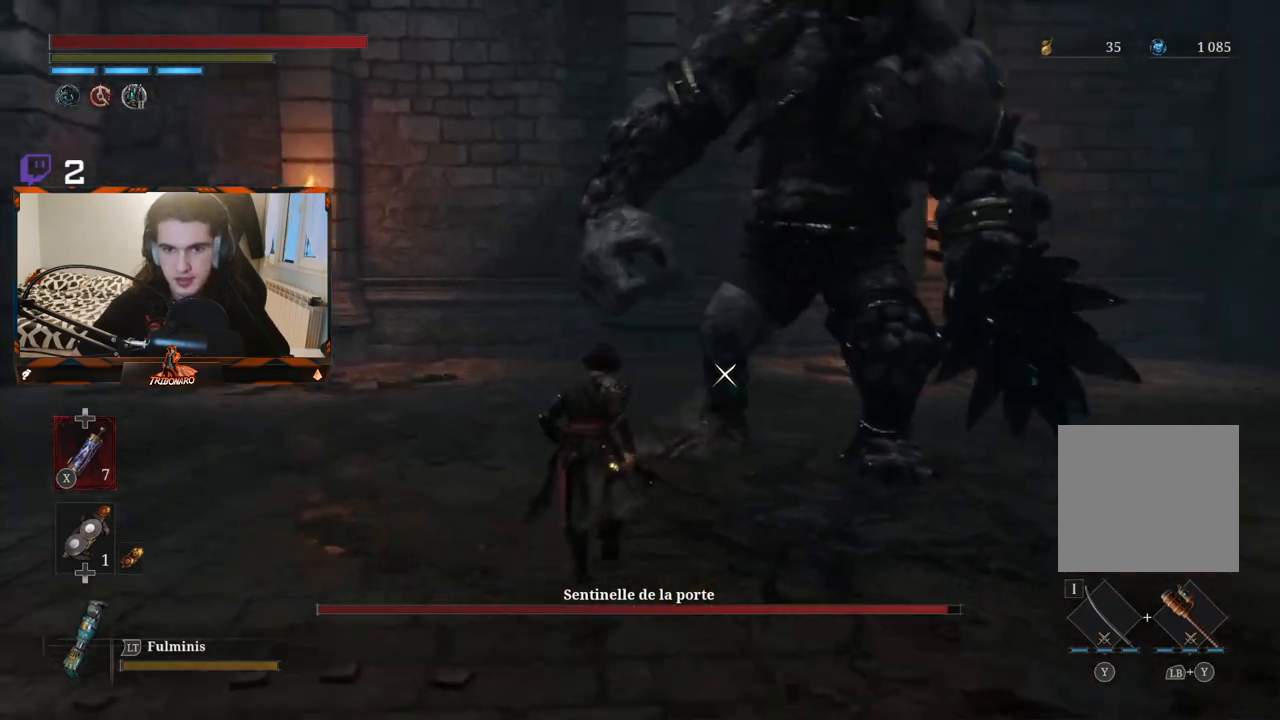
{"buttons": [], "left_stick": "up", "right_stick": "center", "events": []}
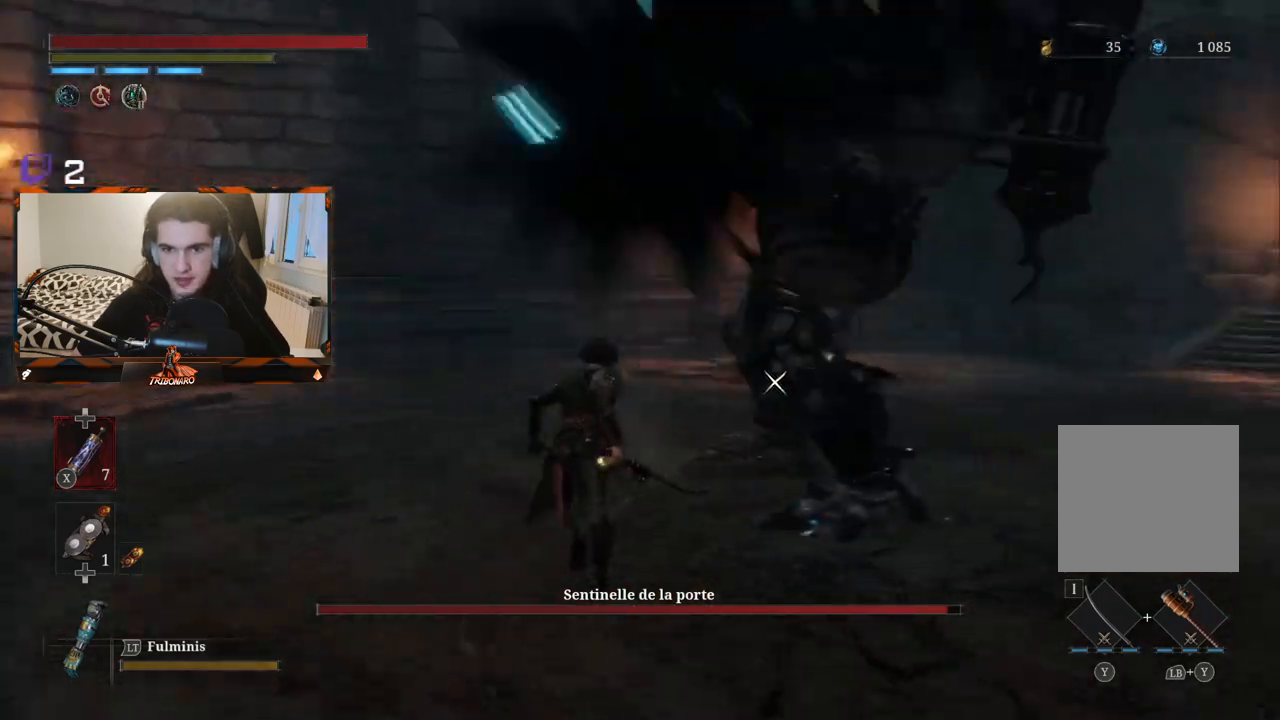
{"buttons": [], "left_stick": "center", "right_stick": "center", "events": [[450, "left_stick", "center"]]}
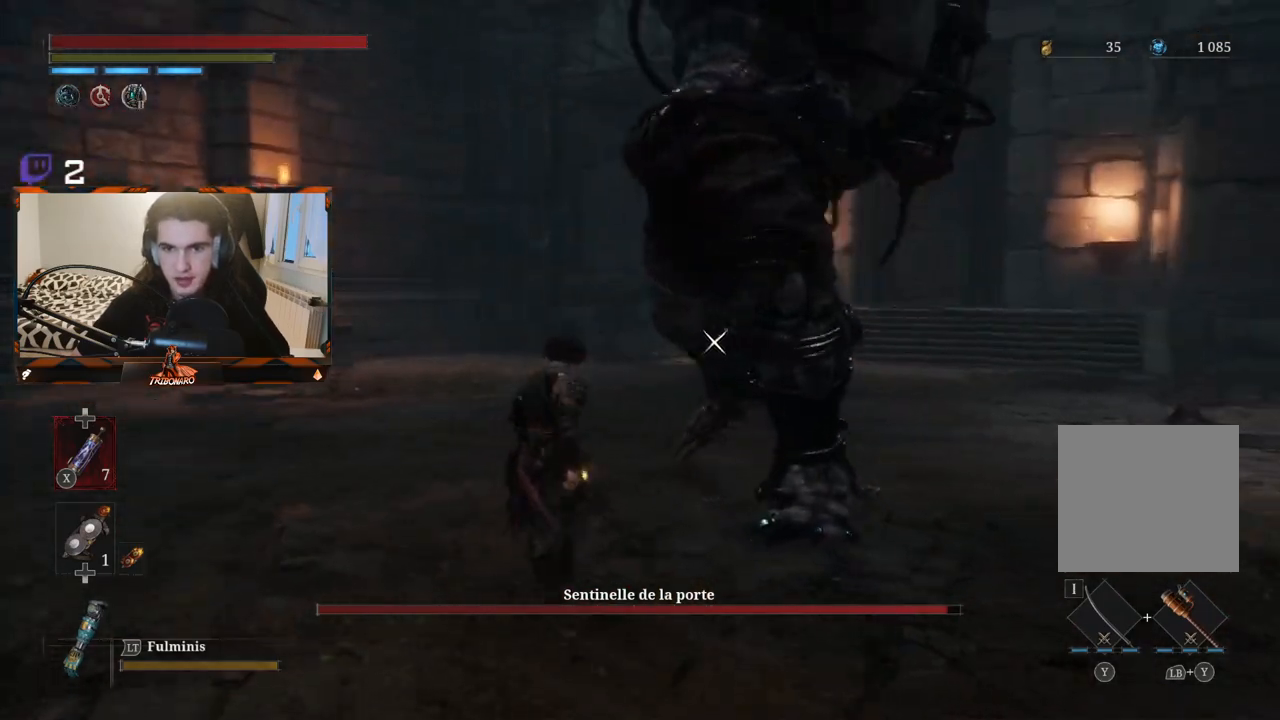
{"buttons": ["L1"], "left_stick": "center", "right_stick": "center", "events": [[433, "L1", "down"]]}
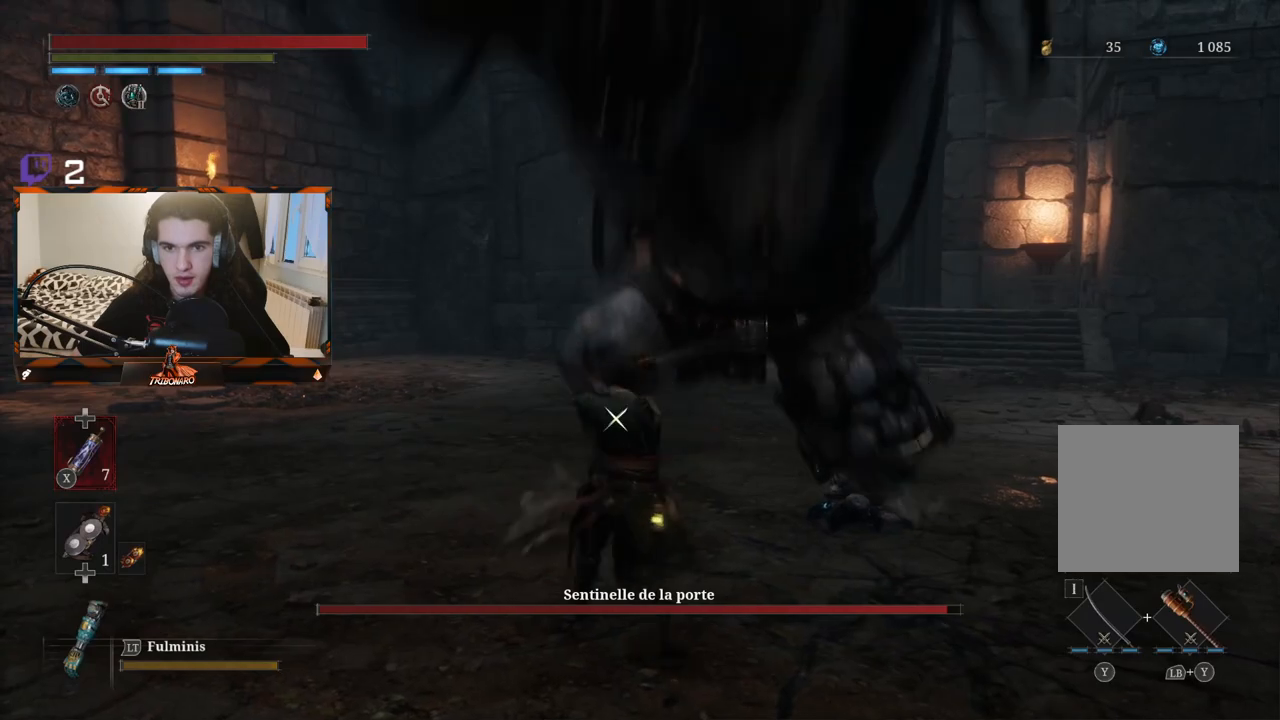
{"buttons": [], "left_stick": "up", "right_stick": "center", "events": [[50, "L1", "up"], [417, "left_stick", "up"]]}
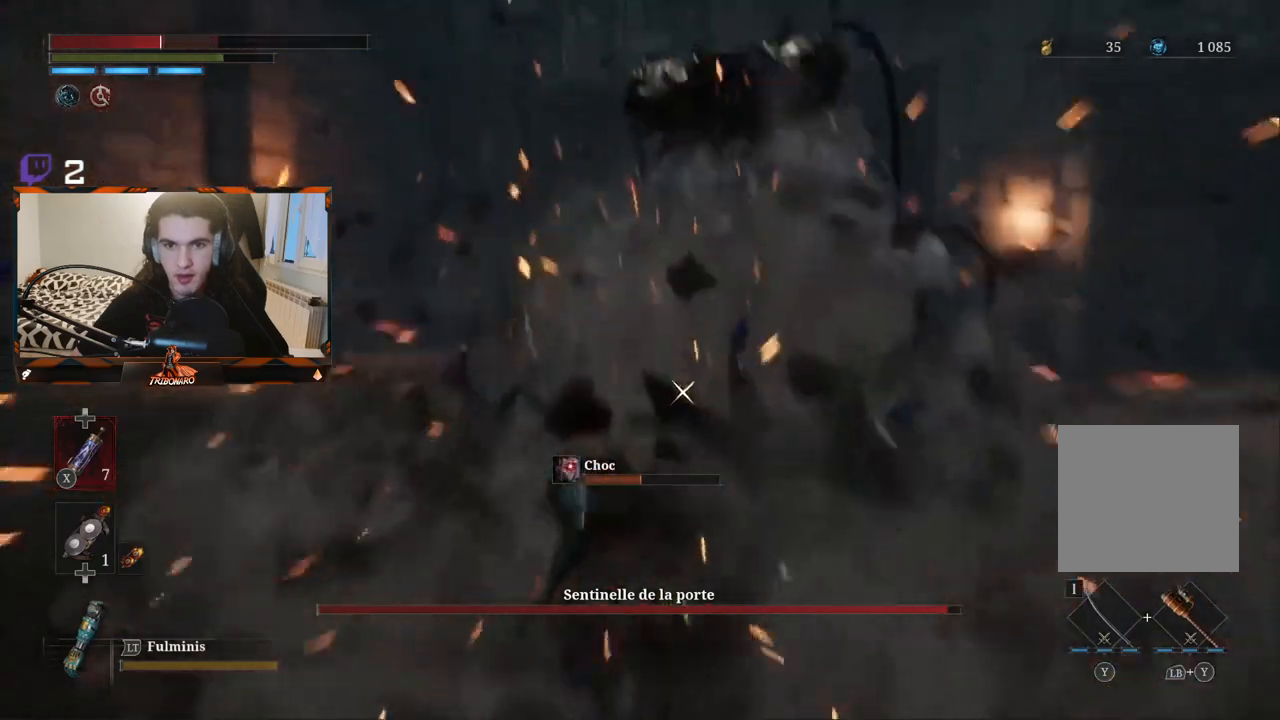
{"buttons": ["B"], "left_stick": "up-left", "right_stick": "center", "events": [[100, "left_stick", "up-left"], [433, "B", "down"]]}
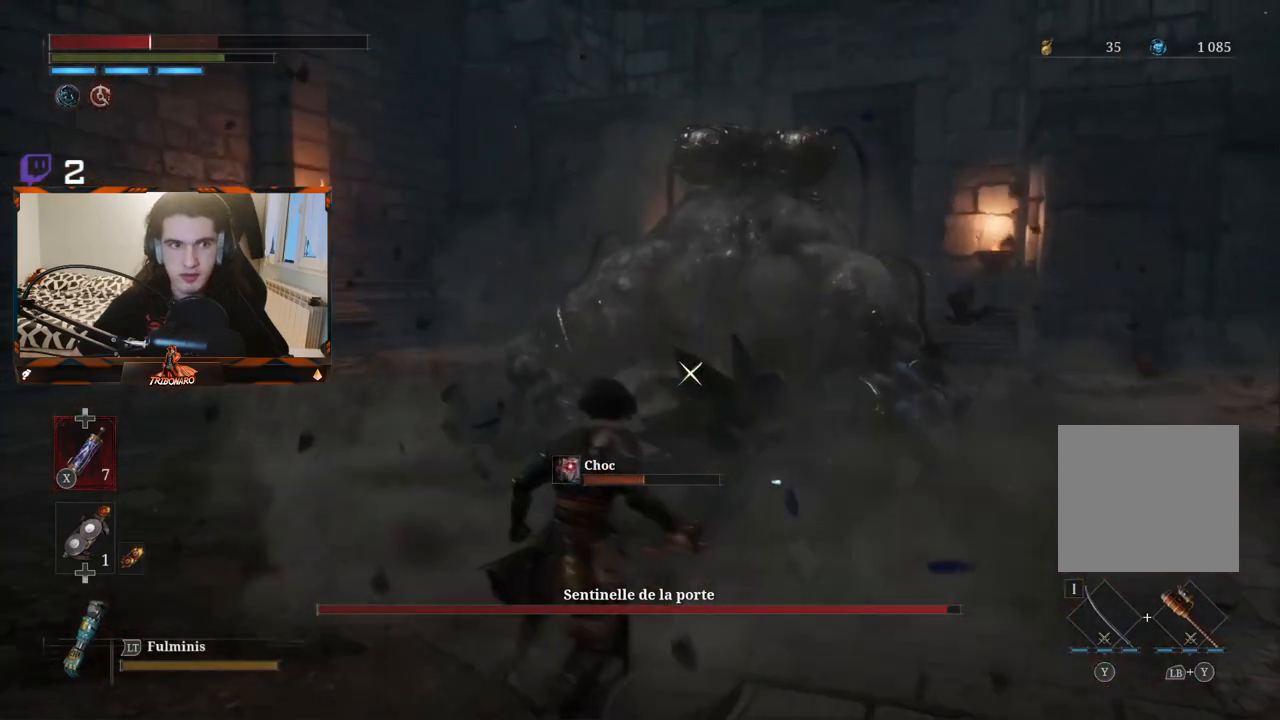
{"buttons": [], "left_stick": "up", "right_stick": "center", "events": [[33, "B", "up"], [250, "left_stick", "up"]]}
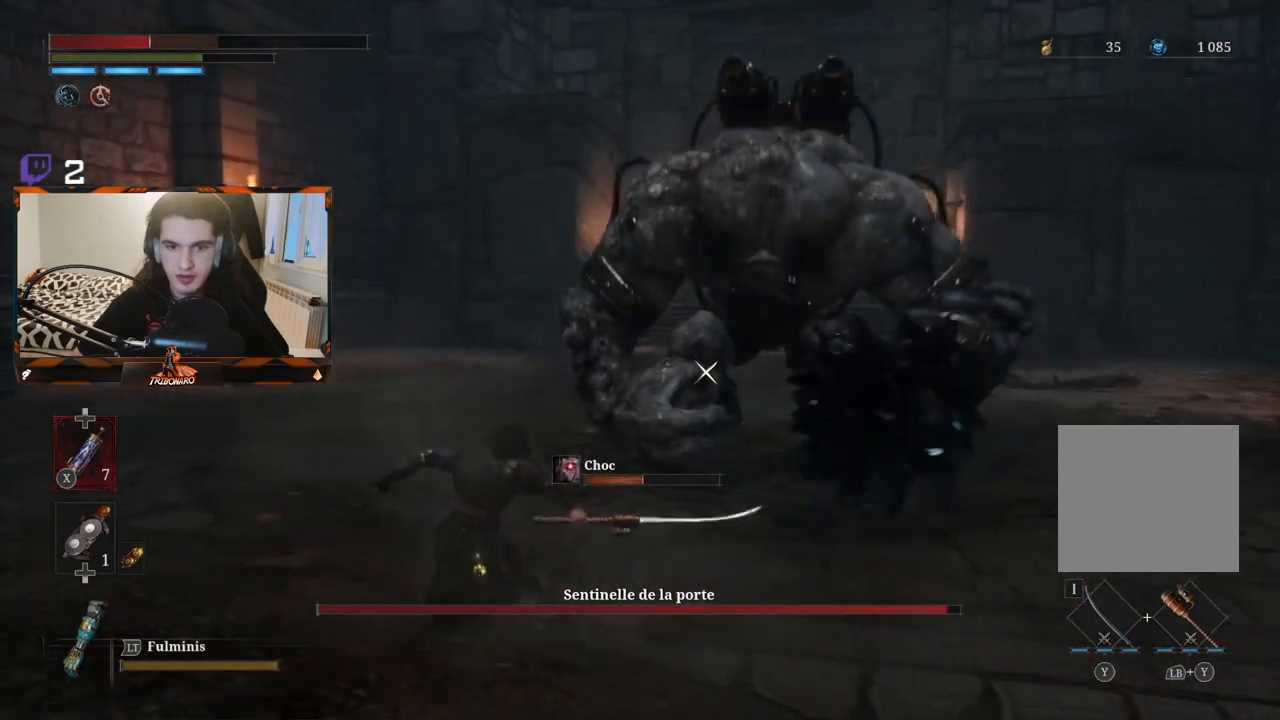
{"buttons": ["X"], "left_stick": "up", "right_stick": "center", "events": [[450, "X", "down"]]}
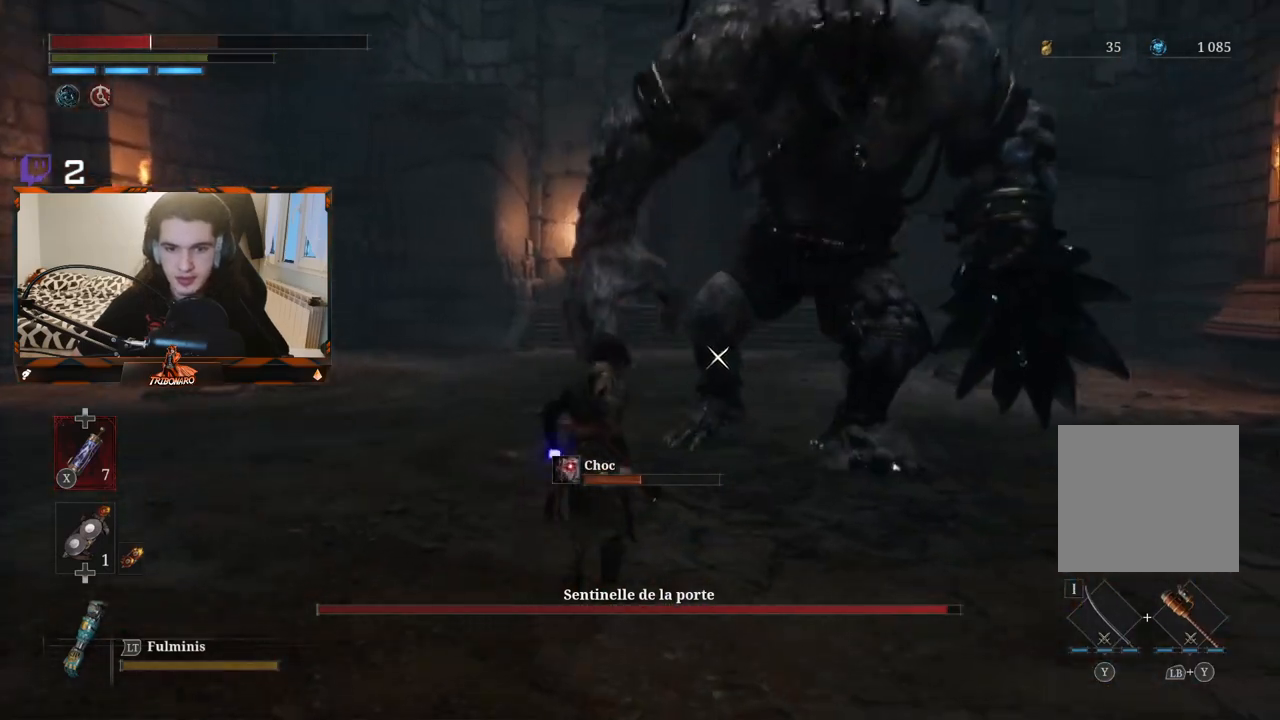
{"buttons": [], "left_stick": "up", "right_stick": "center", "events": [[67, "X", "up"]]}
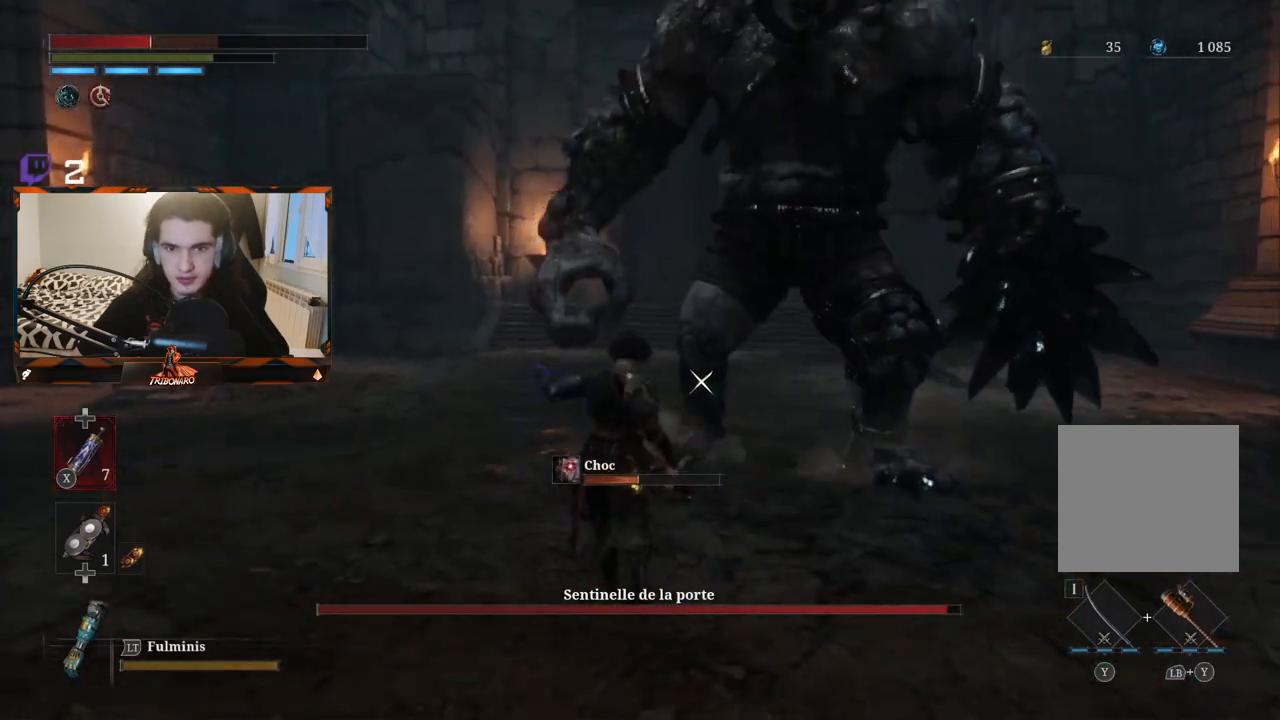
{"buttons": [], "left_stick": "up", "right_stick": "center", "events": []}
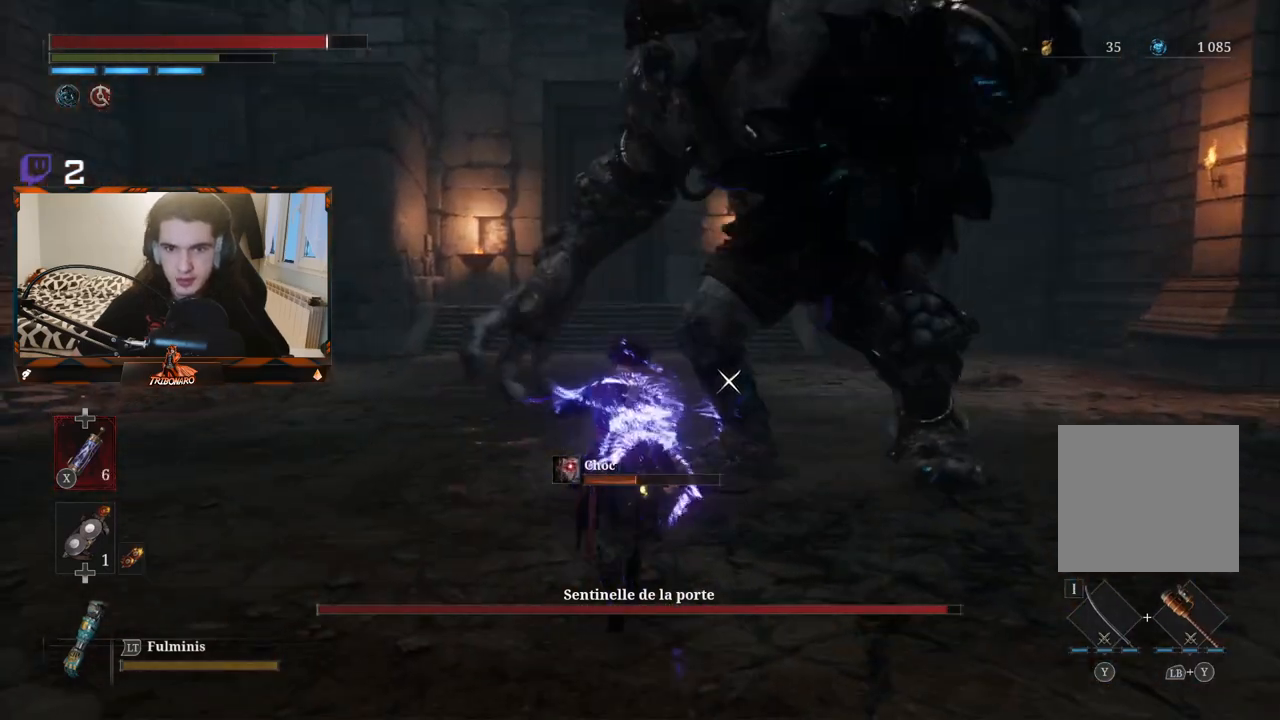
{"buttons": [], "left_stick": "up", "right_stick": "center", "events": []}
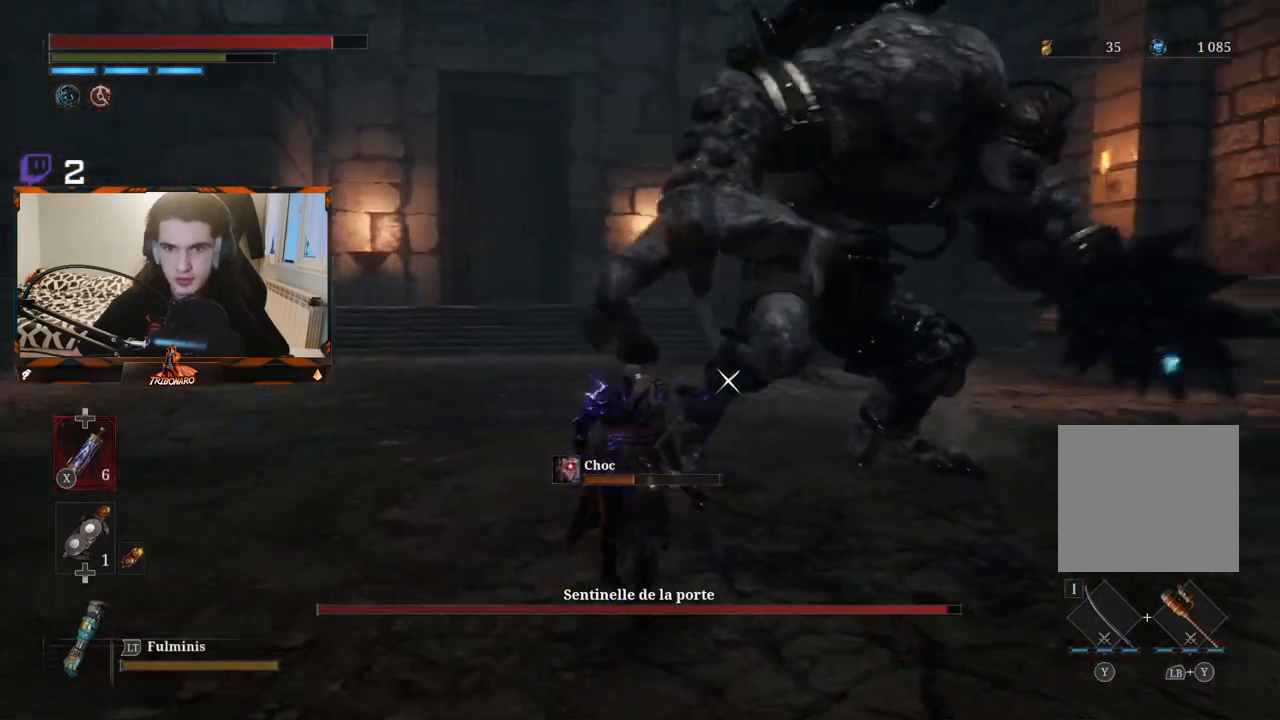
{"buttons": [], "left_stick": "center", "right_stick": "center", "events": [[500, "left_stick", "center"]]}
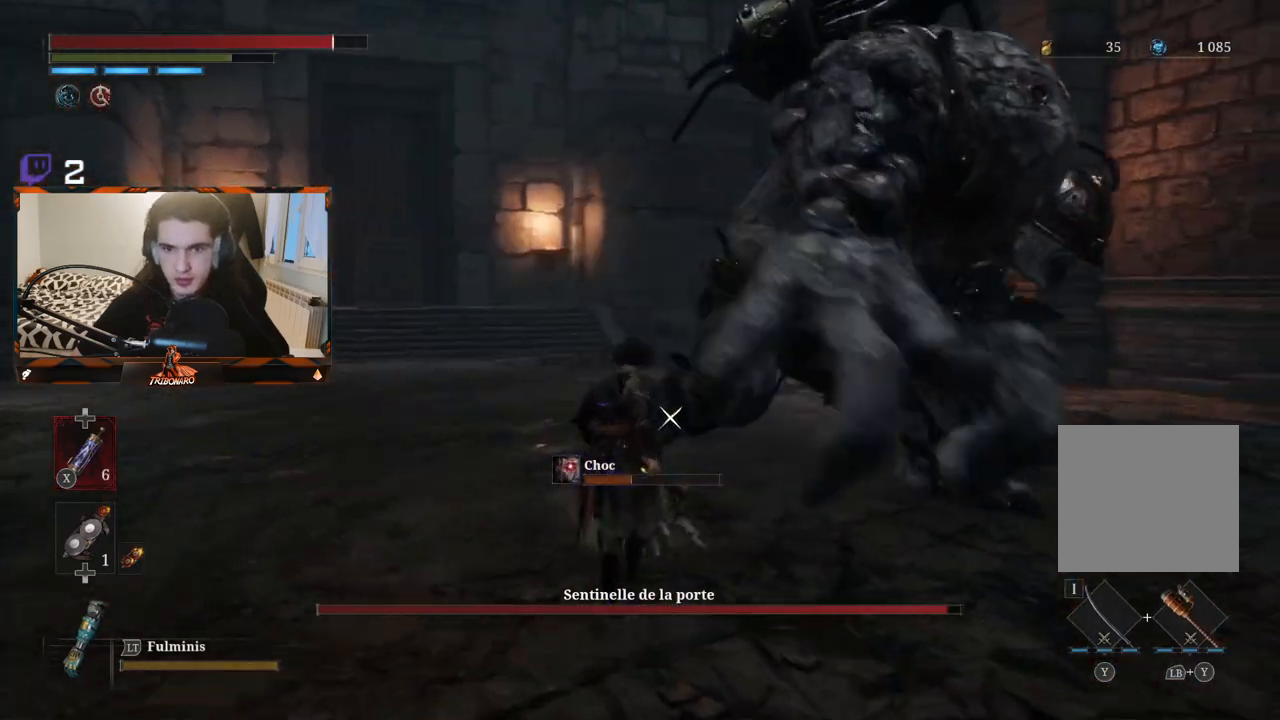
{"buttons": [], "left_stick": "right", "right_stick": "center", "events": [[150, "left_stick", "right"], [367, "B", "down"], [500, "B", "up"]]}
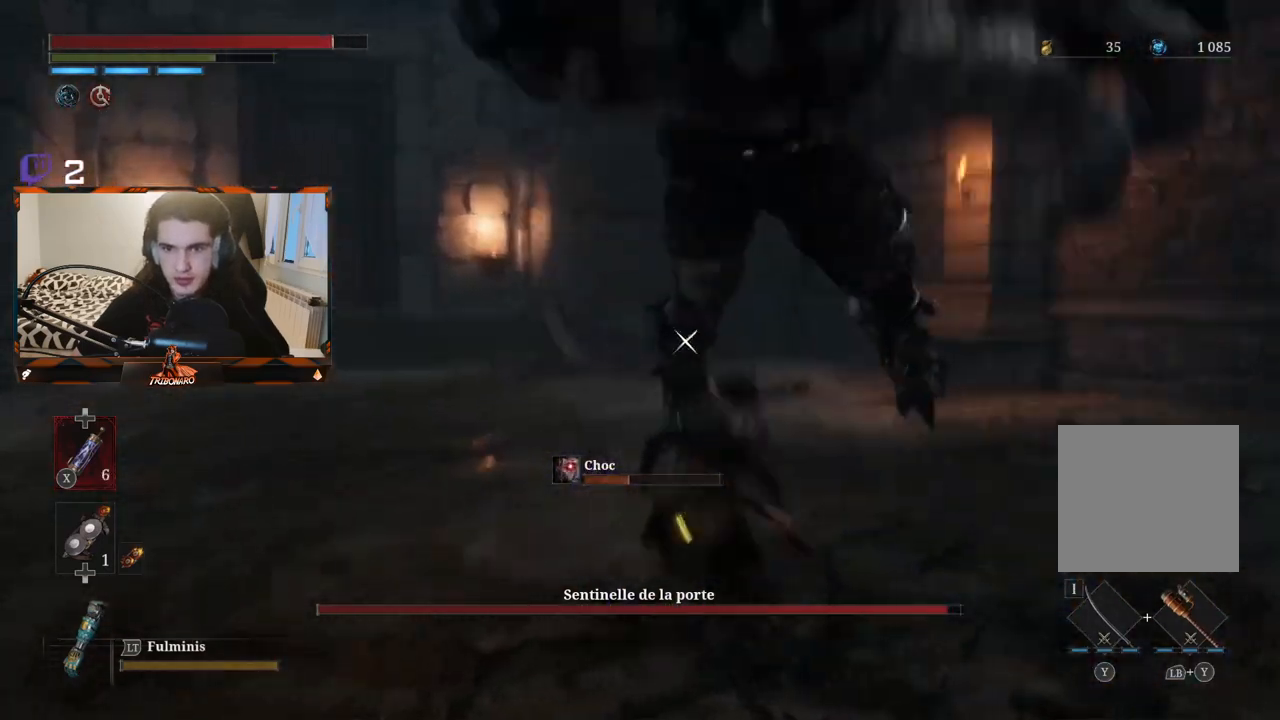
{"buttons": ["B"], "left_stick": "right", "right_stick": "center", "events": [[467, "B", "down"]]}
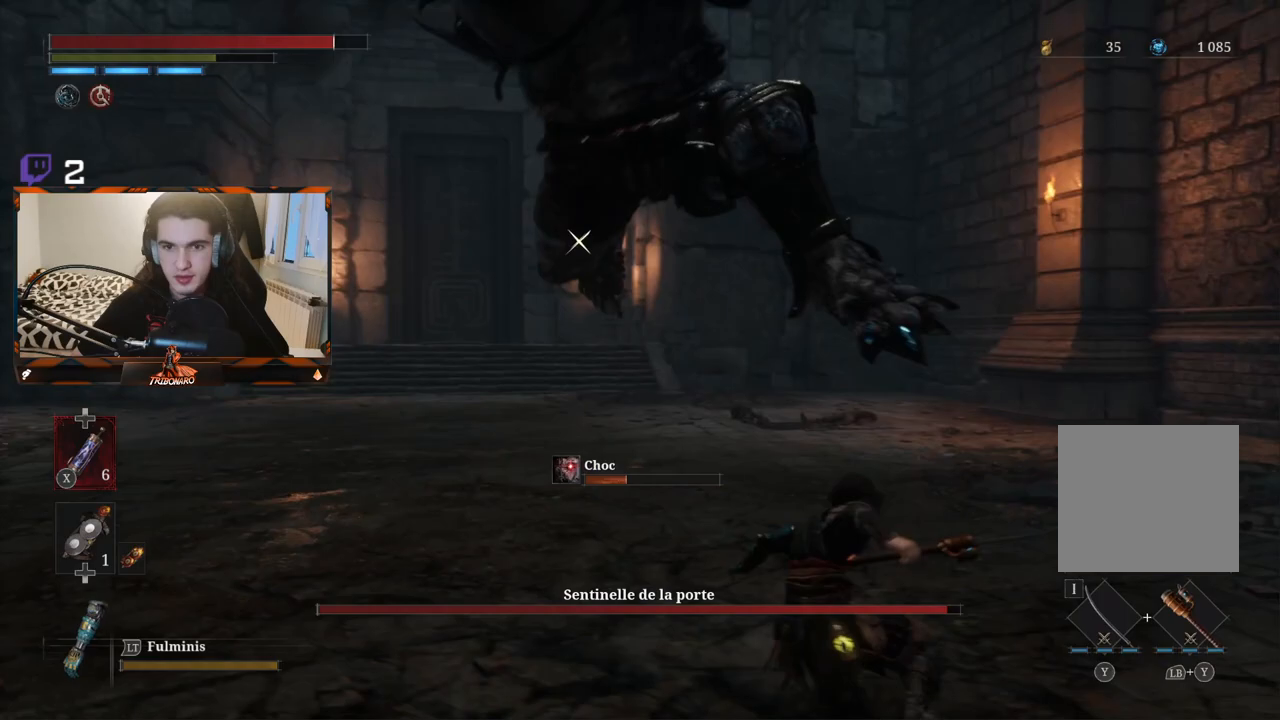
{"buttons": [], "left_stick": "up", "right_stick": "center", "events": [[33, "B", "up"], [83, "B", "down"], [167, "B", "up"], [200, "left_stick", "up-right"], [333, "left_stick", "up"]]}
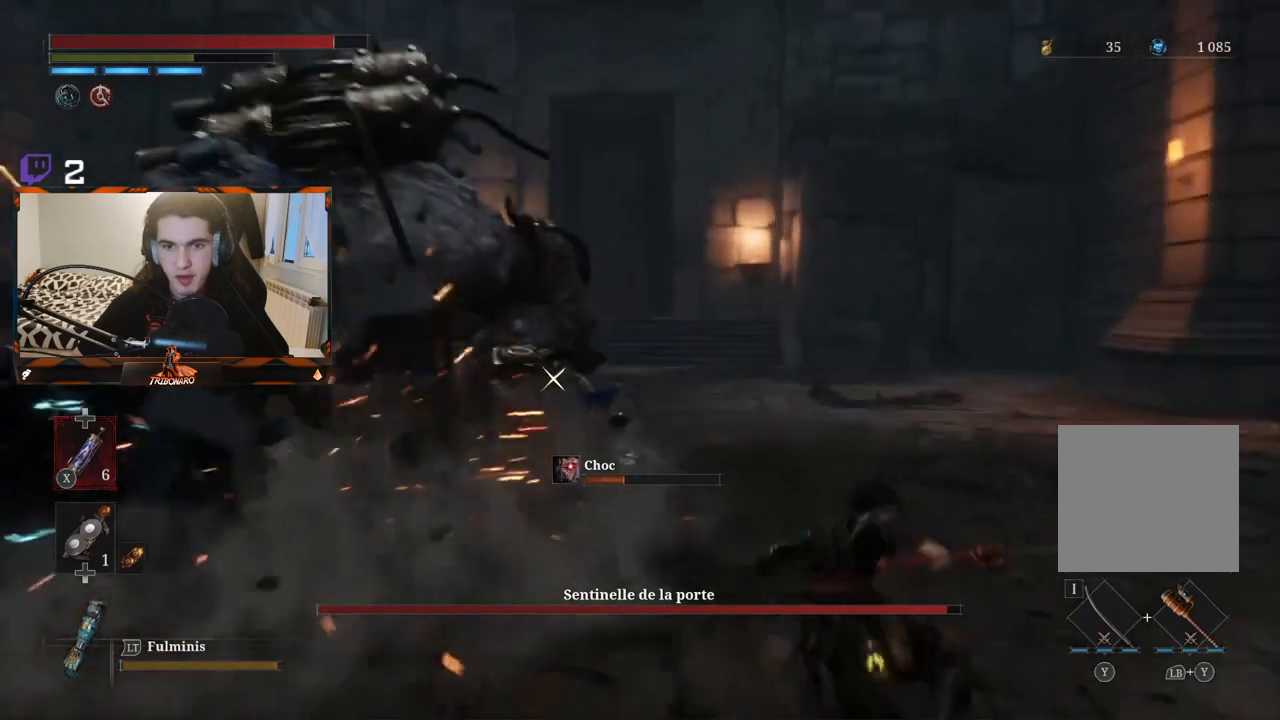
{"buttons": [], "left_stick": "up-left", "right_stick": "center", "events": [[383, "left_stick", "up-left"]]}
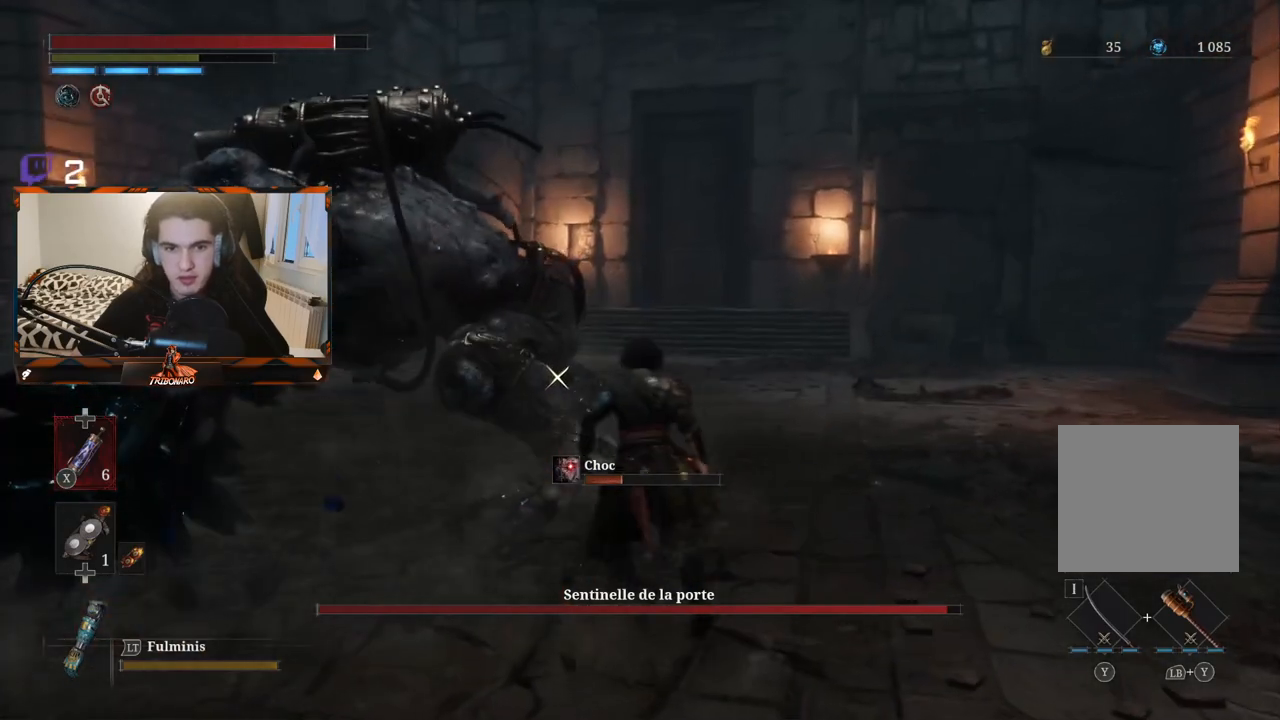
{"buttons": [], "left_stick": "up-left", "right_stick": "center", "events": []}
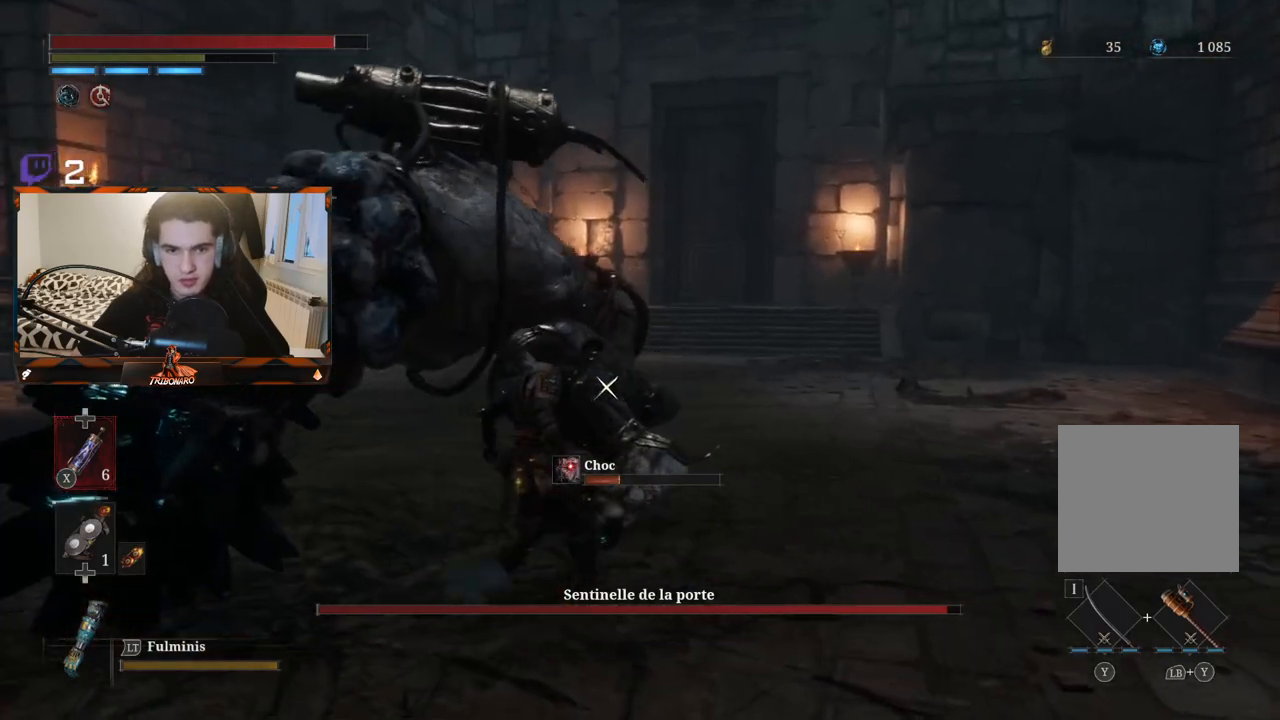
{"buttons": [], "left_stick": "up-left", "right_stick": "center", "events": []}